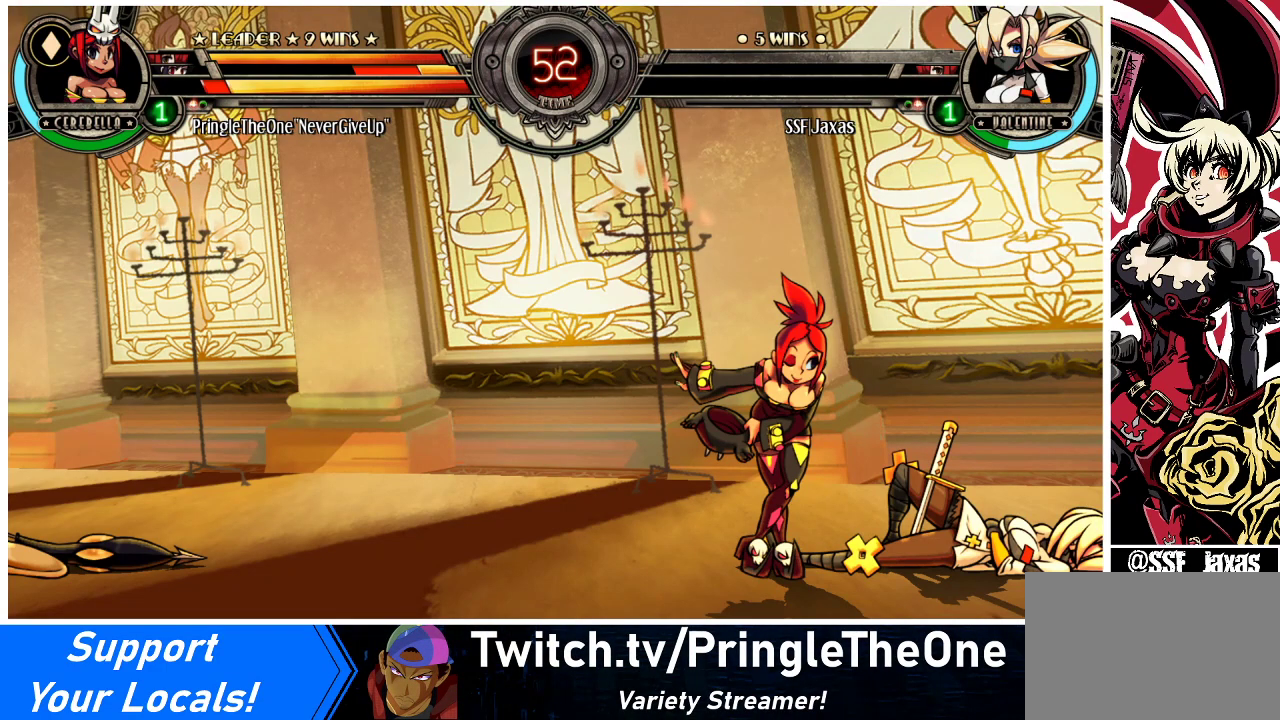
Gameplay with a controller (arcade stick); each line is a JSON object with the inputs held at the frame after it. "events" lists button and stick changes between this image and that frame as [ms after this image, input, new state], when the widget could be followed in between. Not read: L3 R3.
{"buttons": [], "events": [[133, "SQUARE", "down"], [200, "SQUARE", "up"]]}
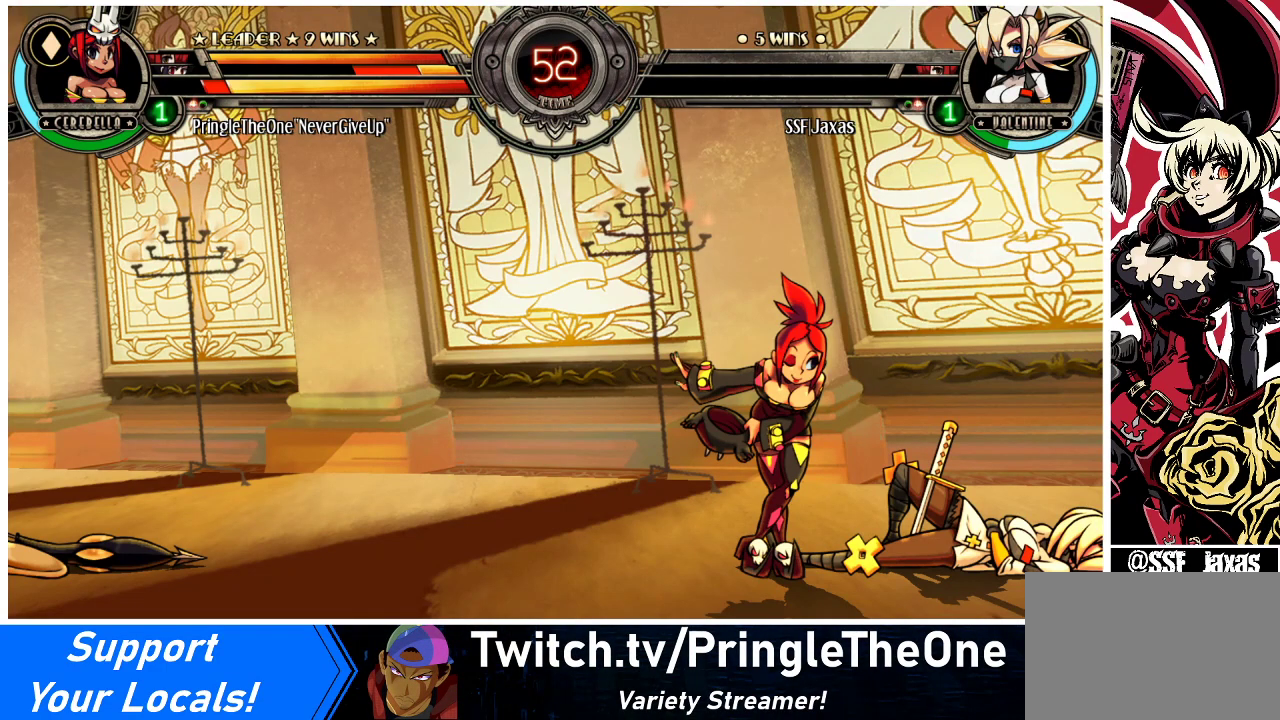
{"buttons": [], "events": [[267, "SQUARE", "down"], [367, "SQUARE", "up"]]}
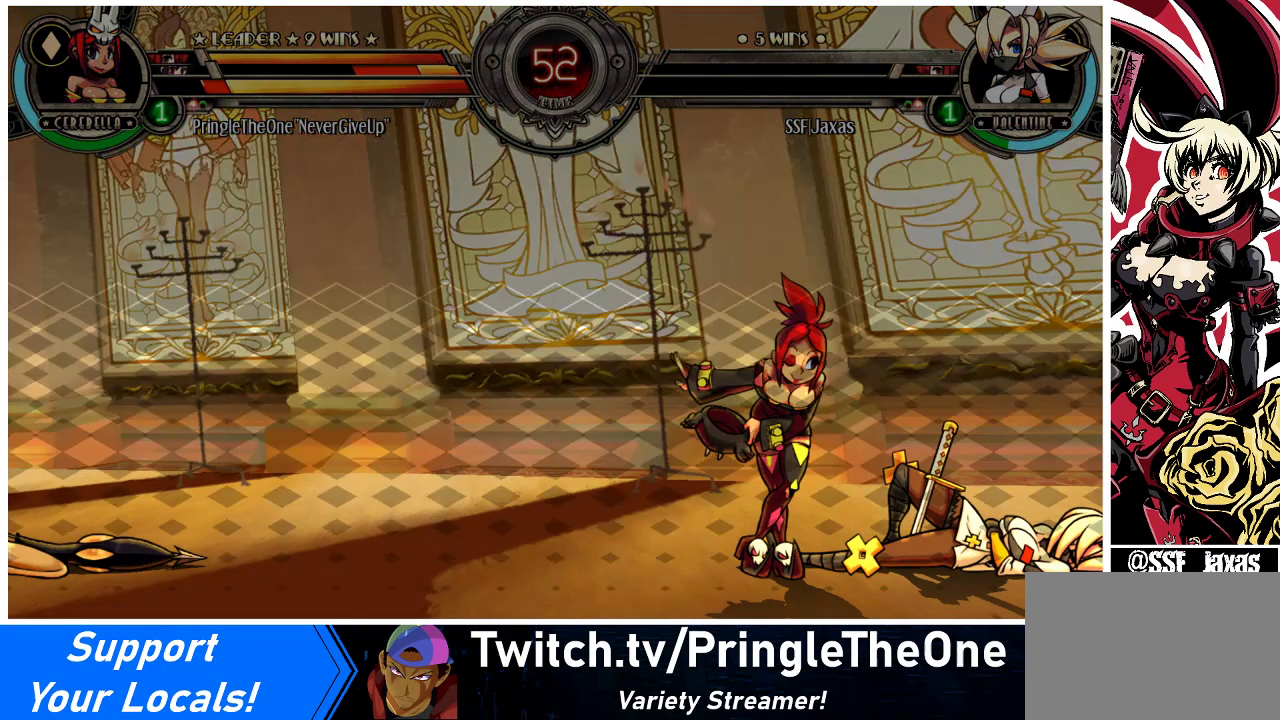
{"buttons": ["SQUARE"], "events": [[500, "SQUARE", "down"]]}
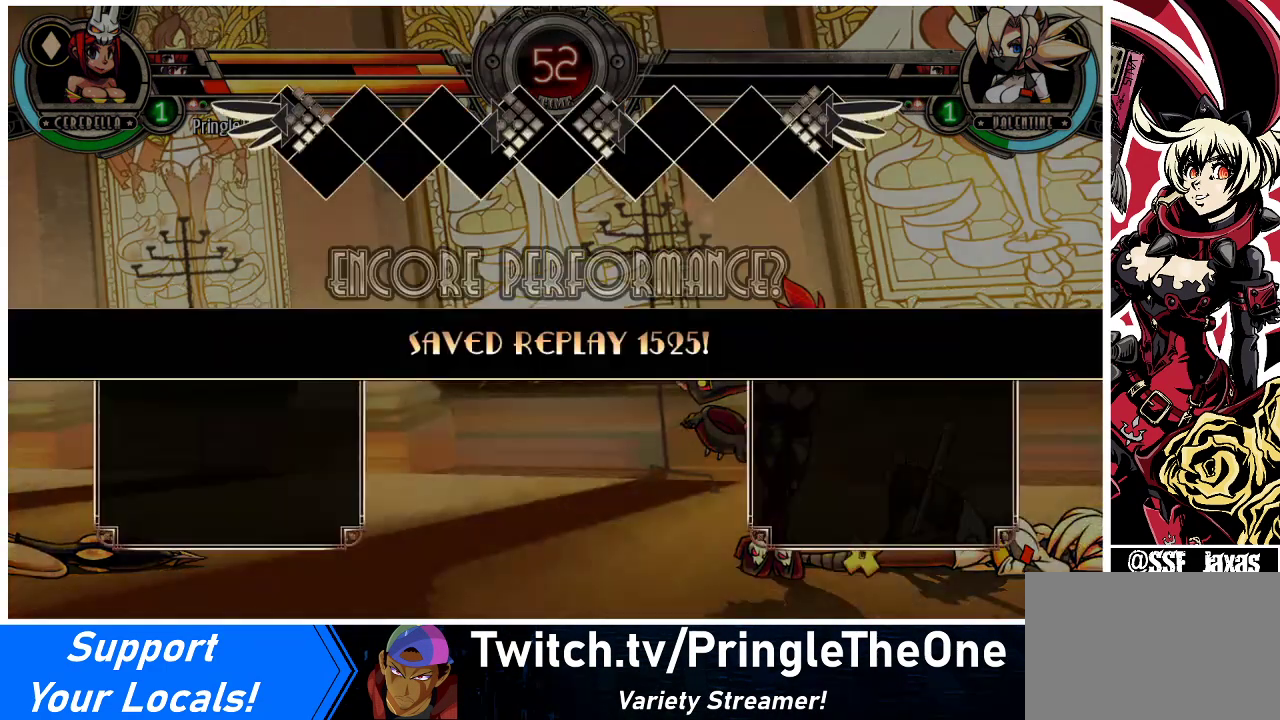
{"buttons": [], "events": [[100, "SQUARE", "up"]]}
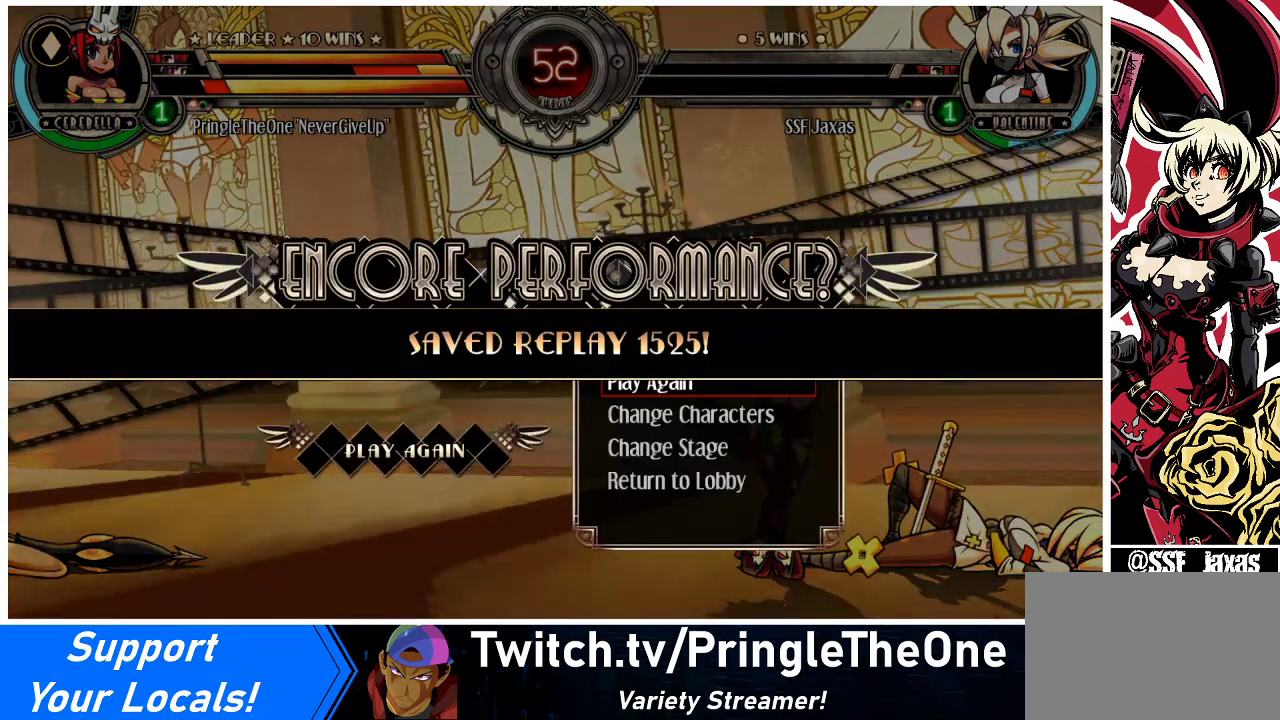
{"buttons": [], "events": [[133, "SQUARE", "down"], [200, "SQUARE", "up"]]}
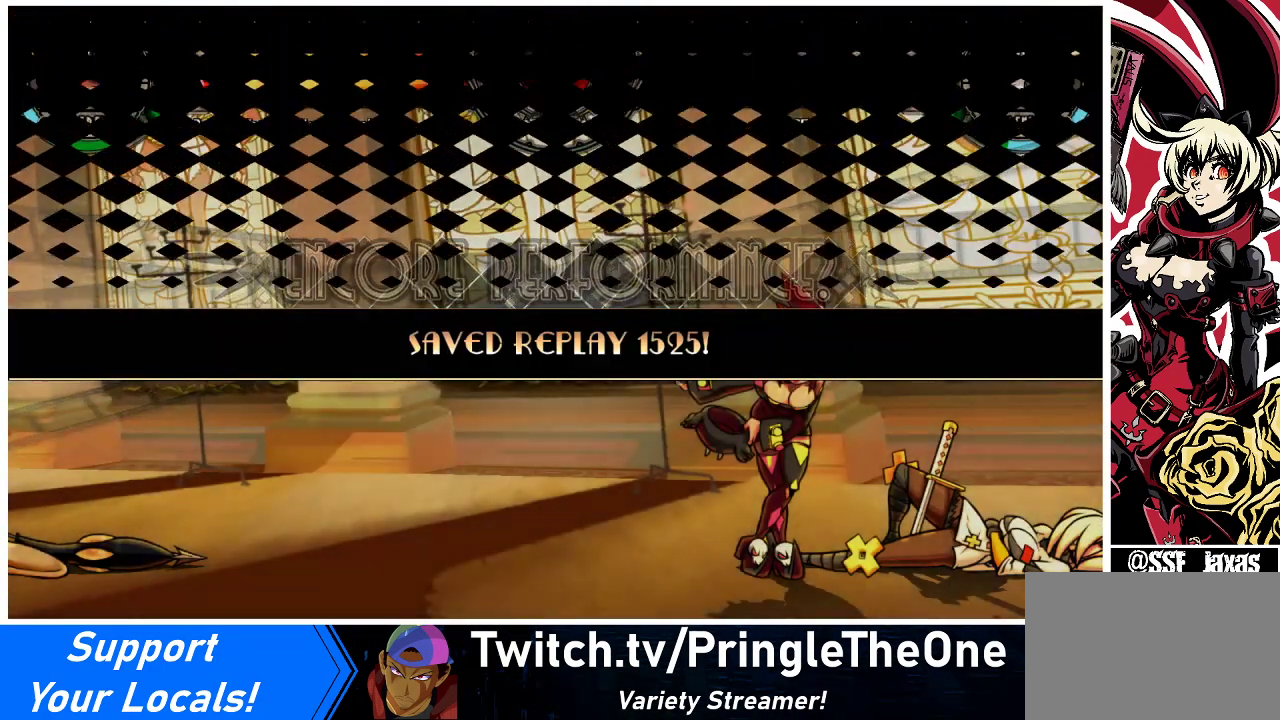
{"buttons": [], "events": []}
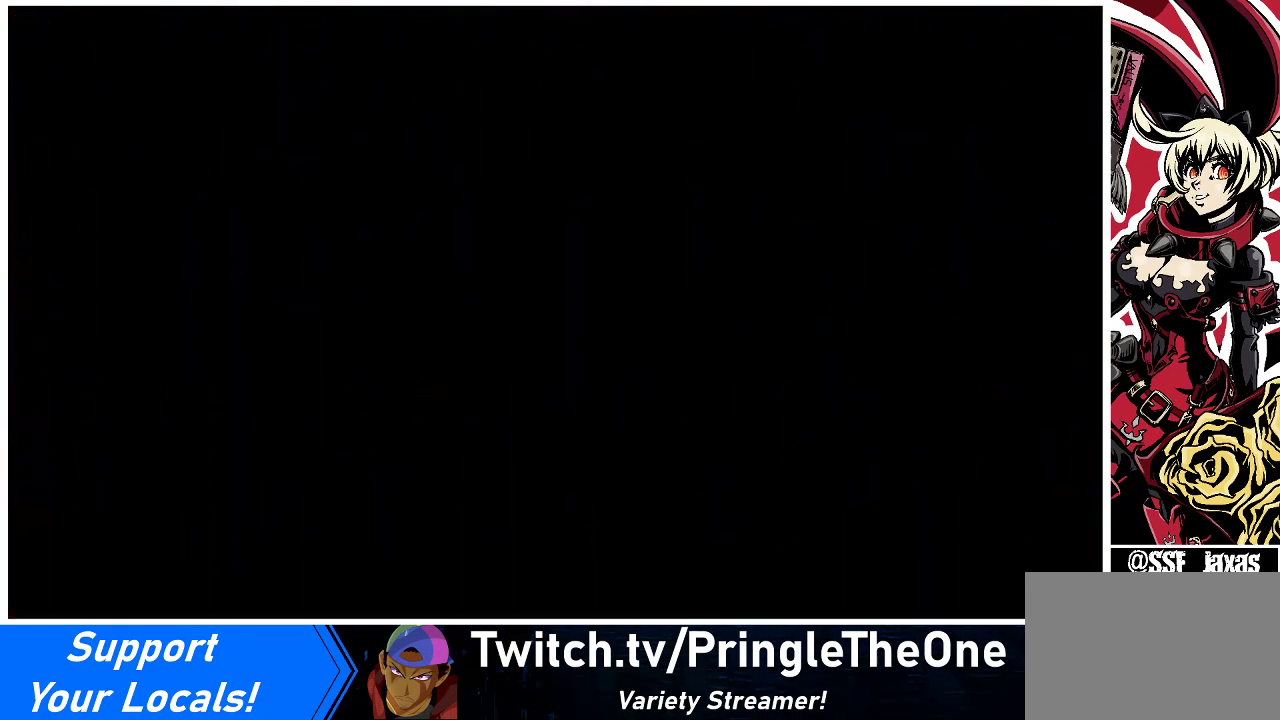
{"buttons": [], "events": []}
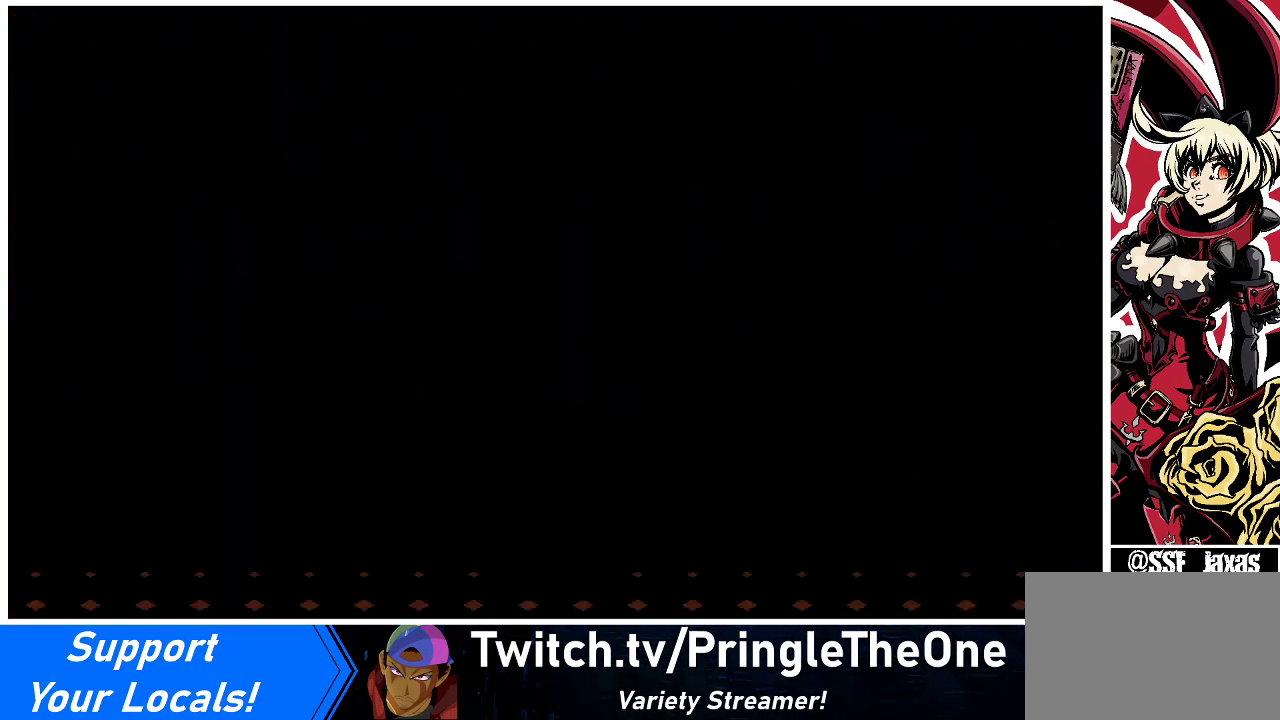
{"buttons": [], "events": []}
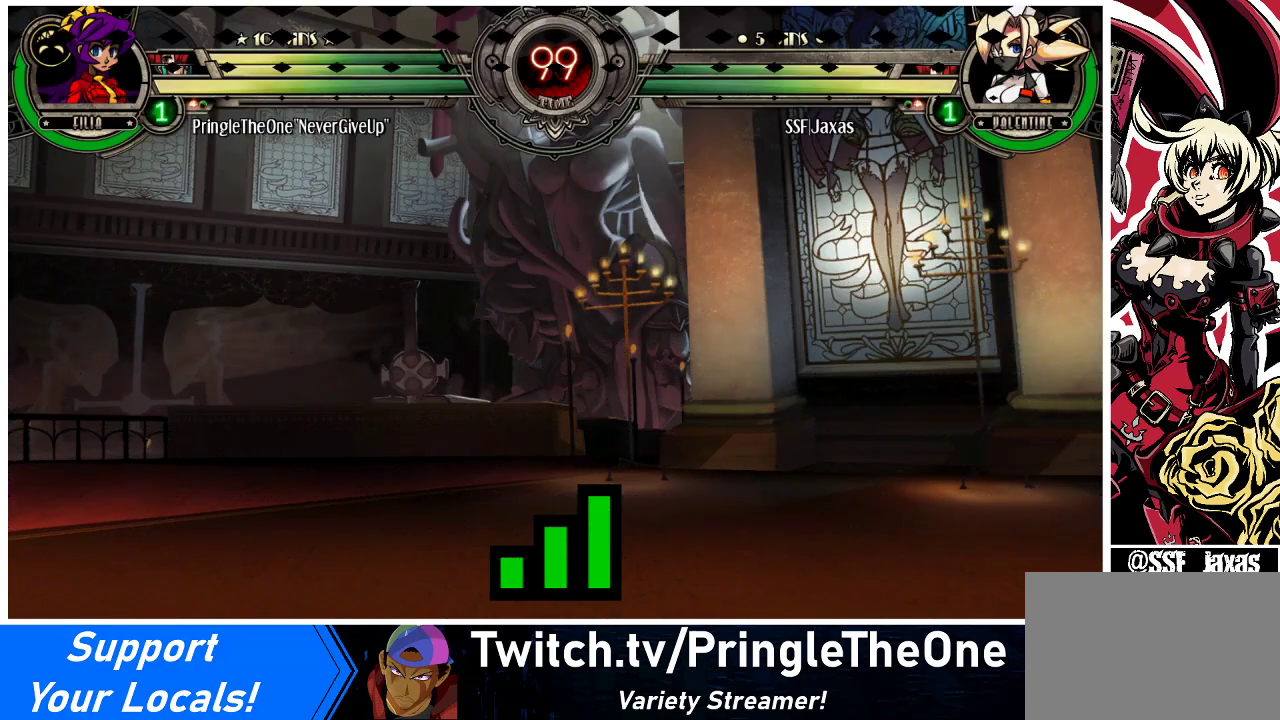
{"buttons": [], "events": []}
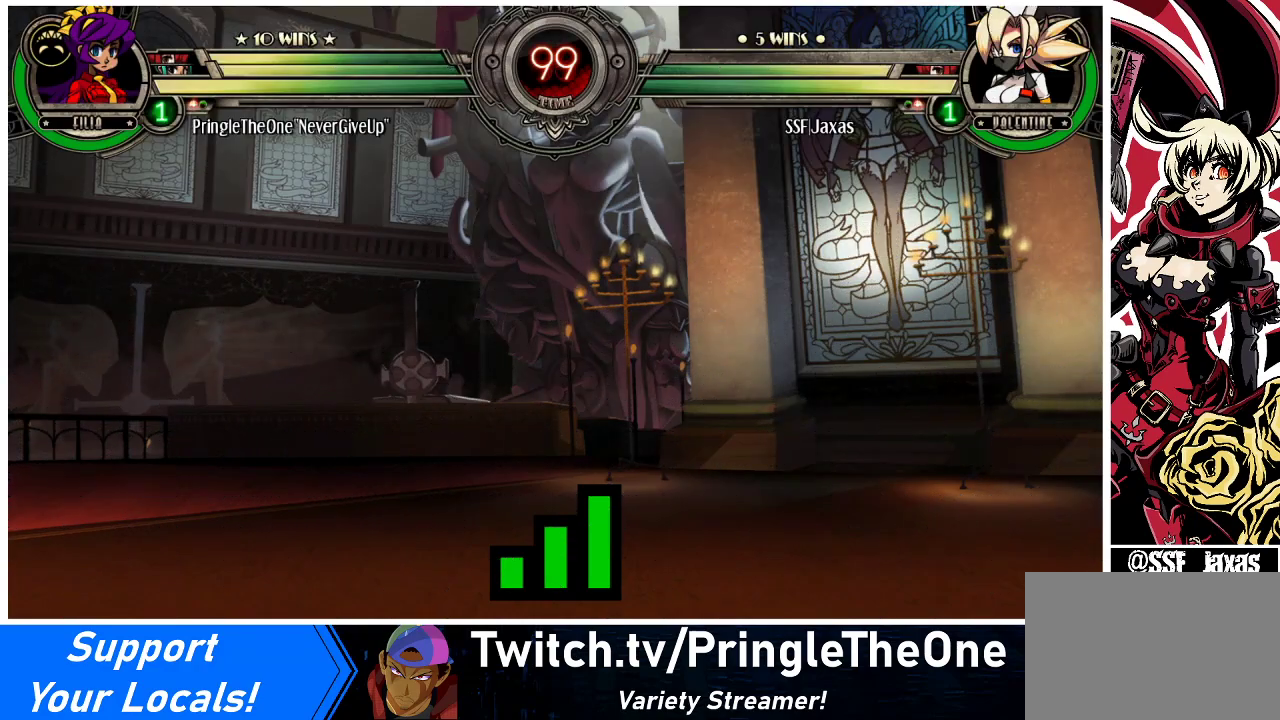
{"buttons": [], "events": []}
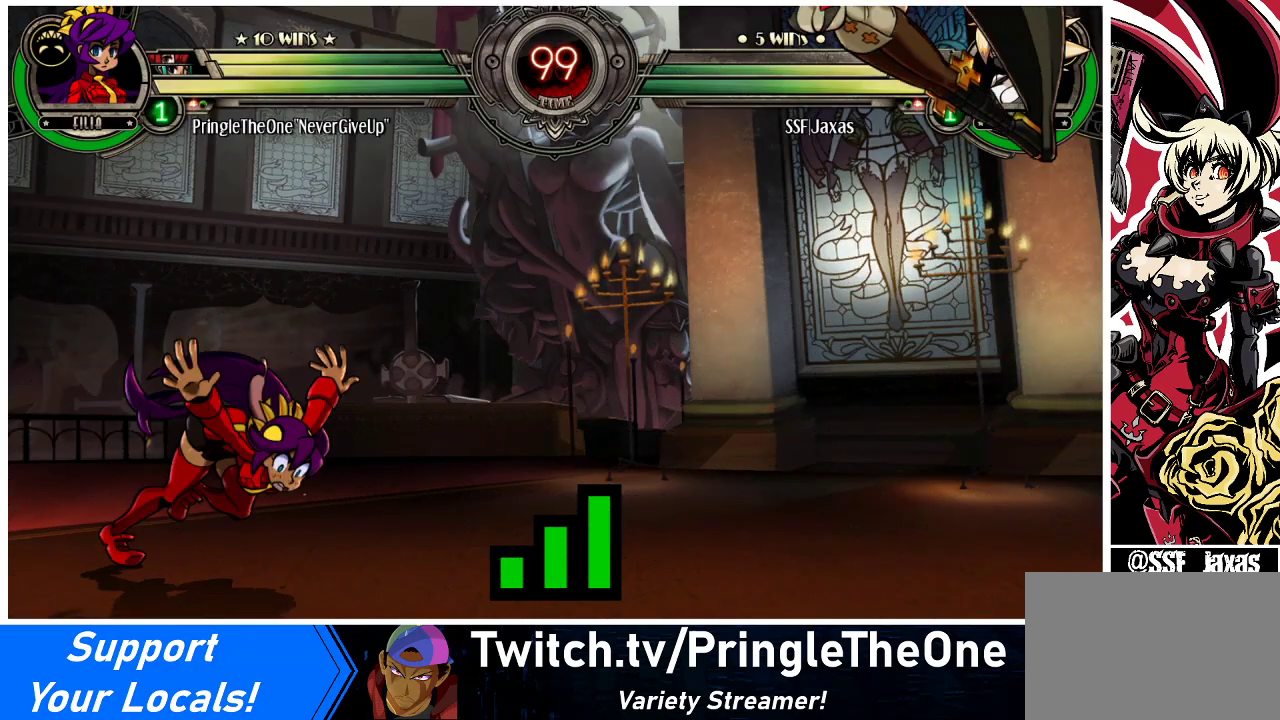
{"buttons": [], "events": []}
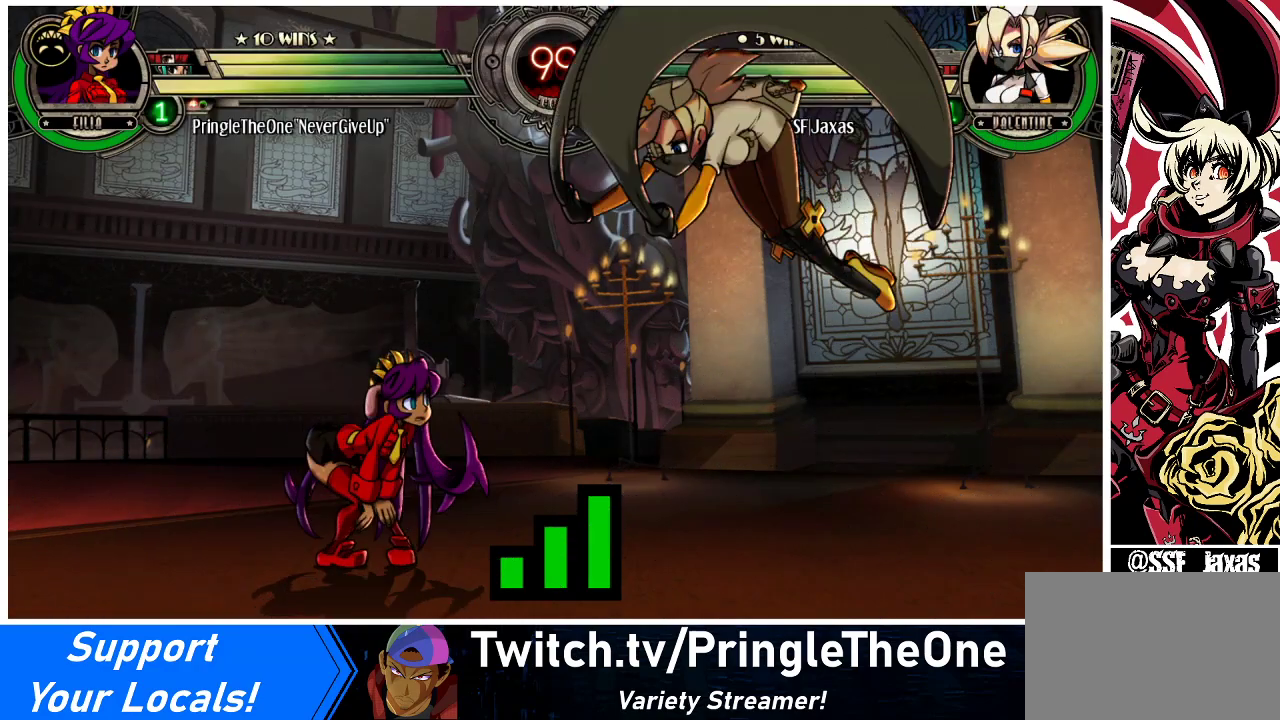
{"buttons": [], "events": []}
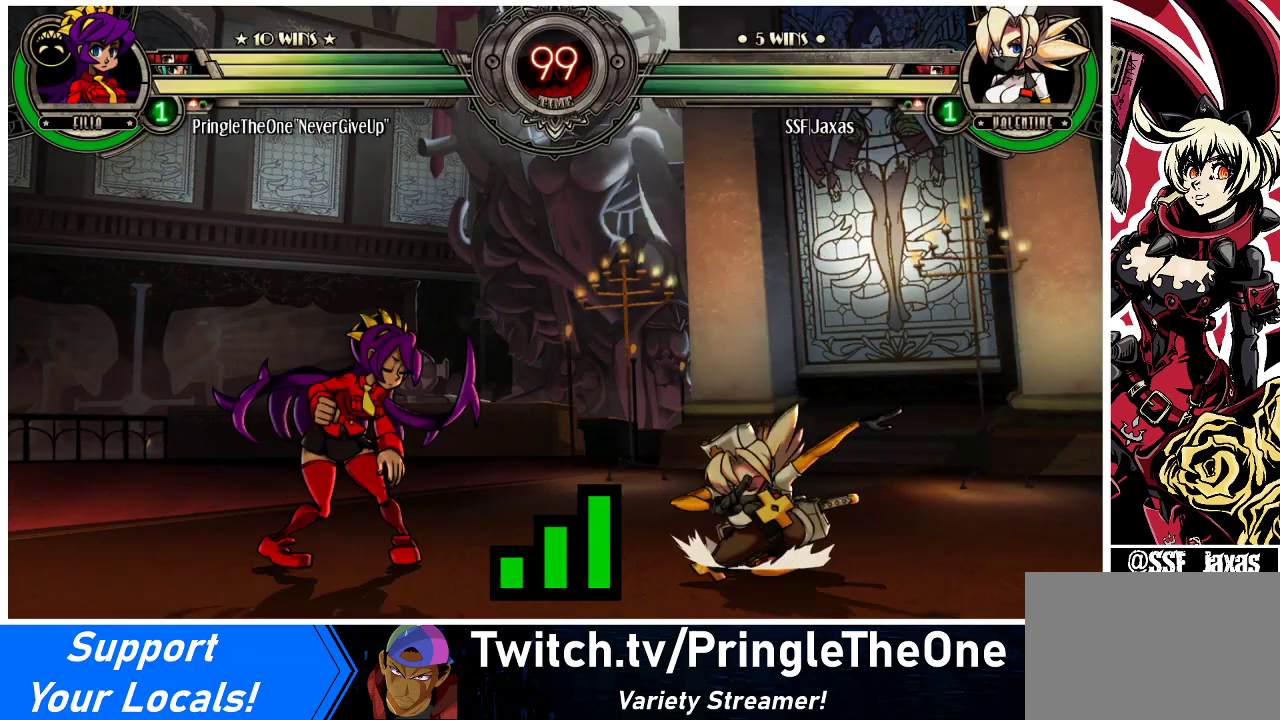
{"buttons": [], "events": []}
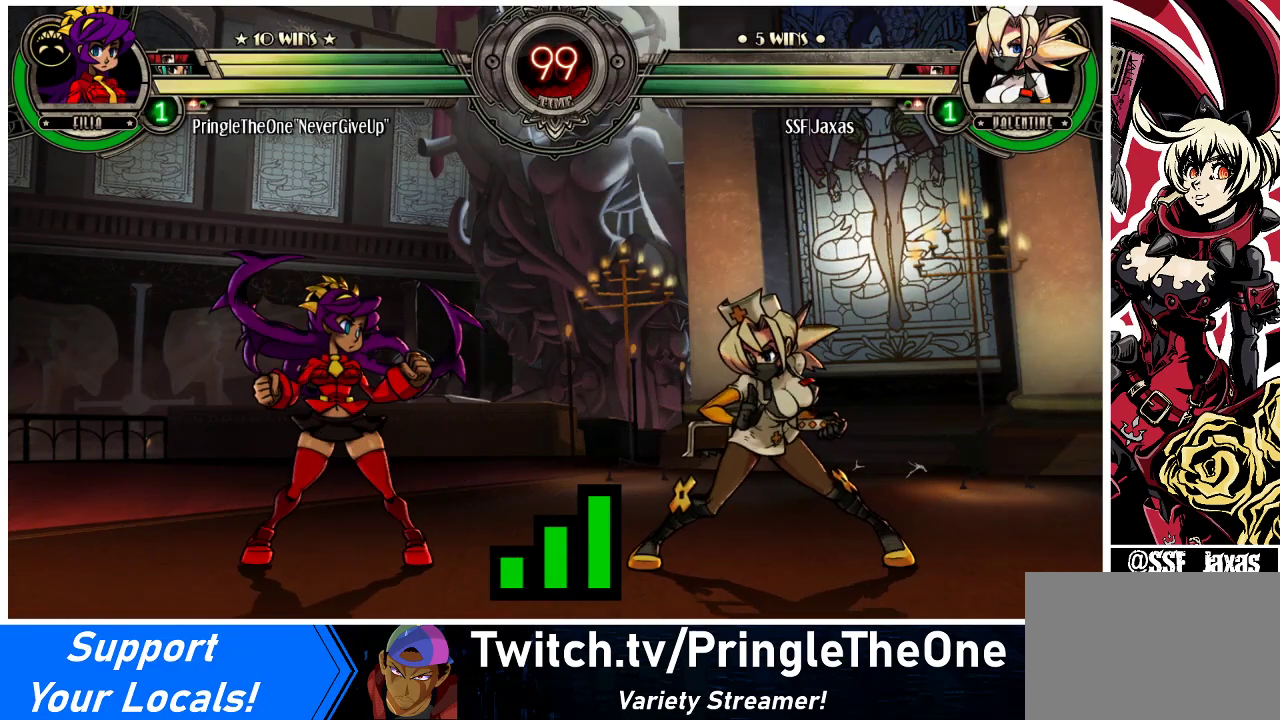
{"buttons": [], "events": []}
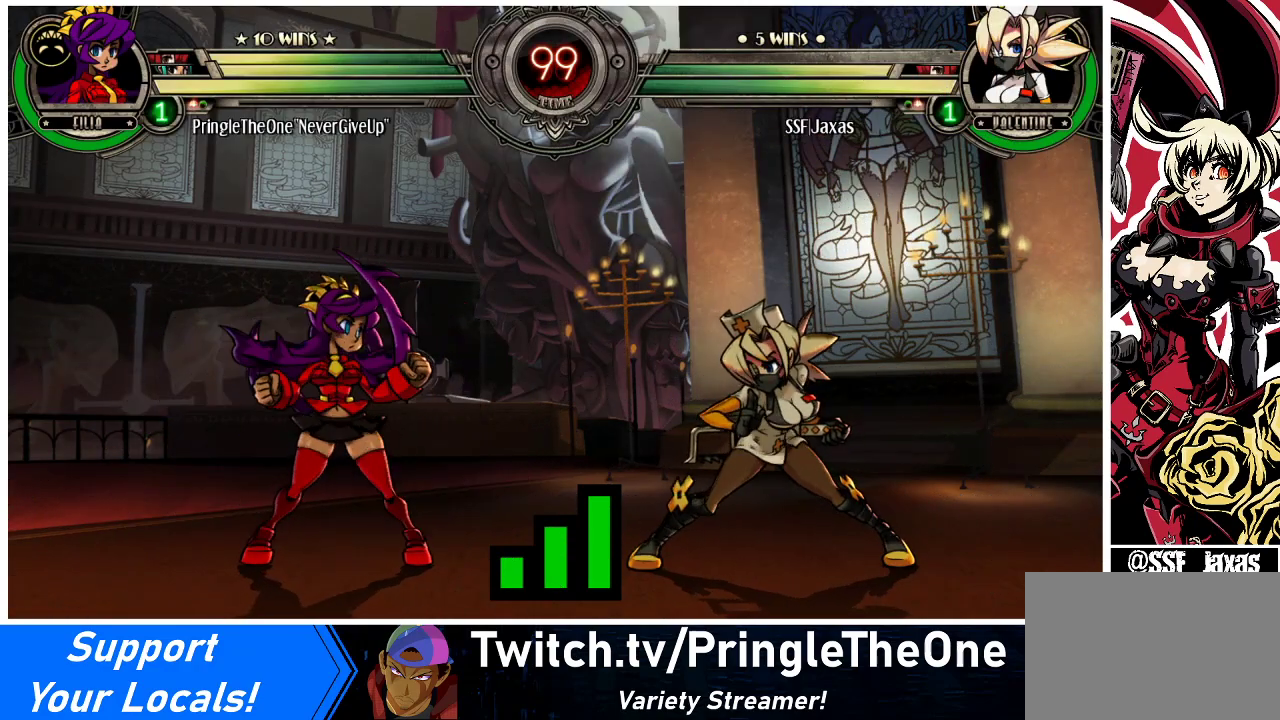
{"buttons": ["DPAD_DOWN", "DPAD_LEFT"], "events": [[433, "DPAD_LEFT", "down"], [500, "DPAD_DOWN", "down"]]}
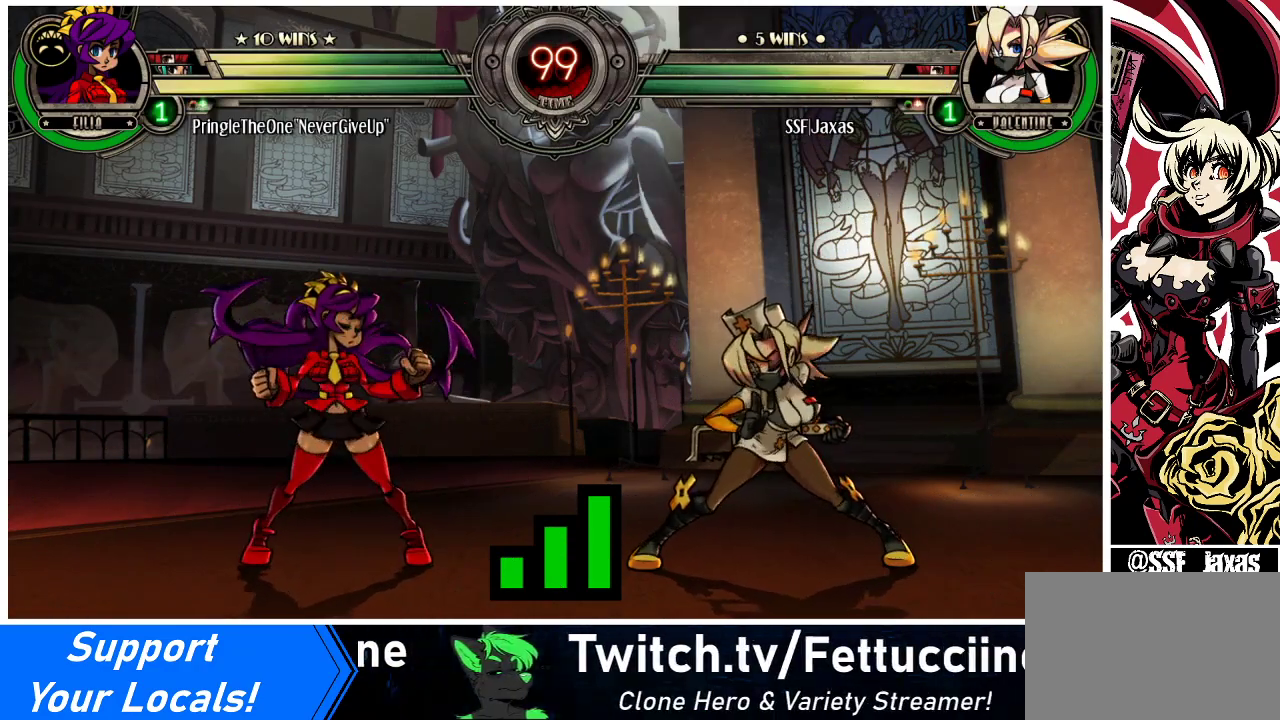
{"buttons": ["DPAD_LEFT"], "events": [[67, "DPAD_LEFT", "up"], [233, "DPAD_DOWN", "up"], [233, "DPAD_LEFT", "down"]]}
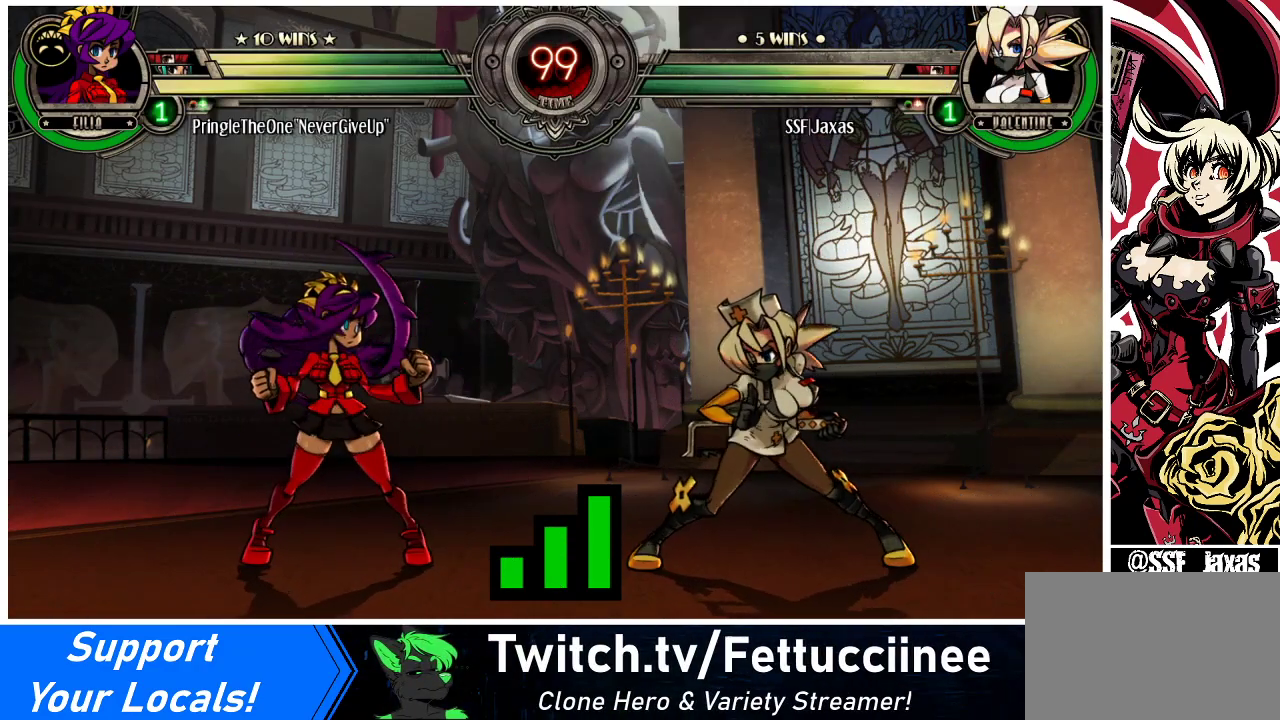
{"buttons": ["DPAD_DOWN"], "events": [[367, "DPAD_LEFT", "up"], [400, "DPAD_DOWN", "down"]]}
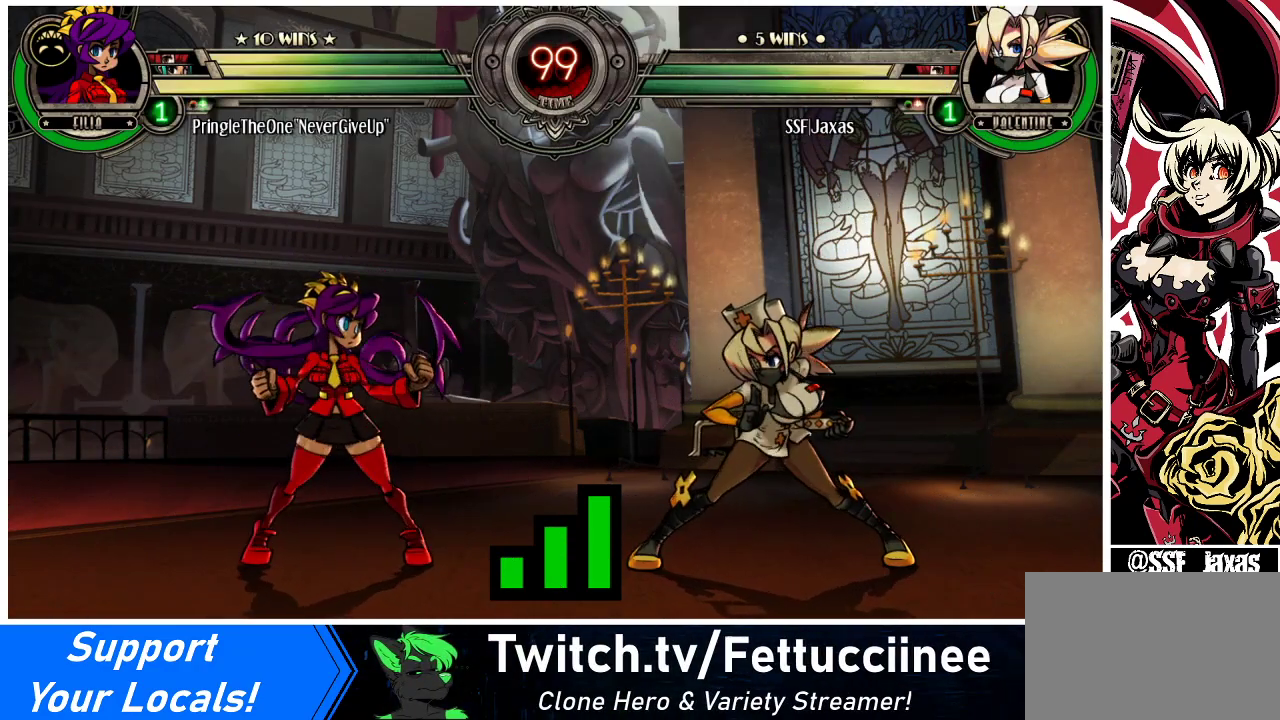
{"buttons": [], "events": [[33, "DPAD_DOWN", "up"], [33, "DPAD_LEFT", "down"], [67, "DPAD_LEFT", "up"]]}
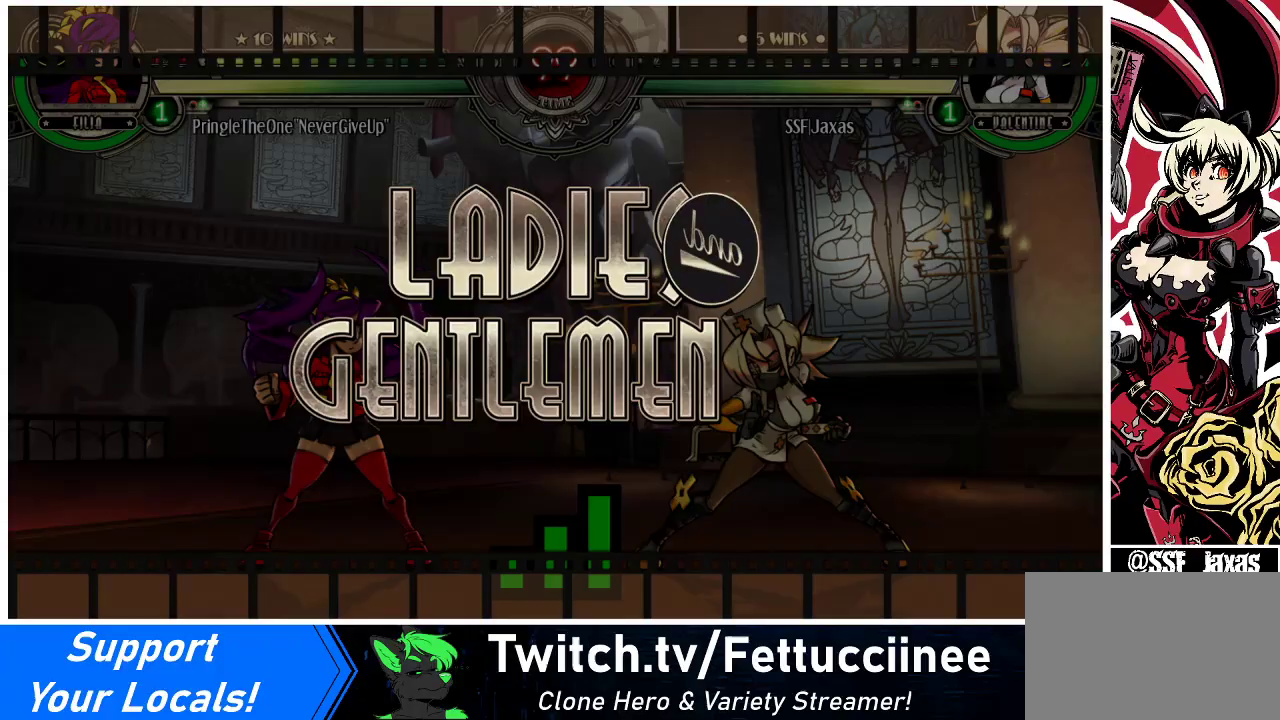
{"buttons": [], "events": []}
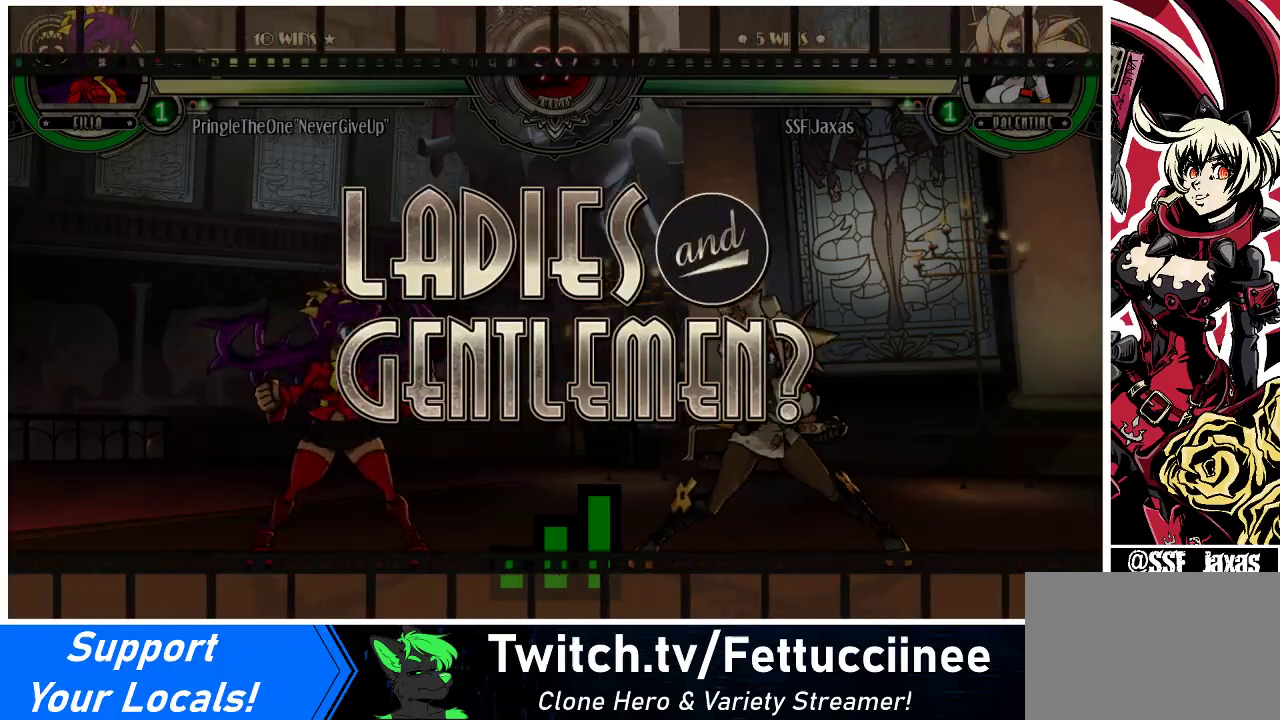
{"buttons": [], "events": []}
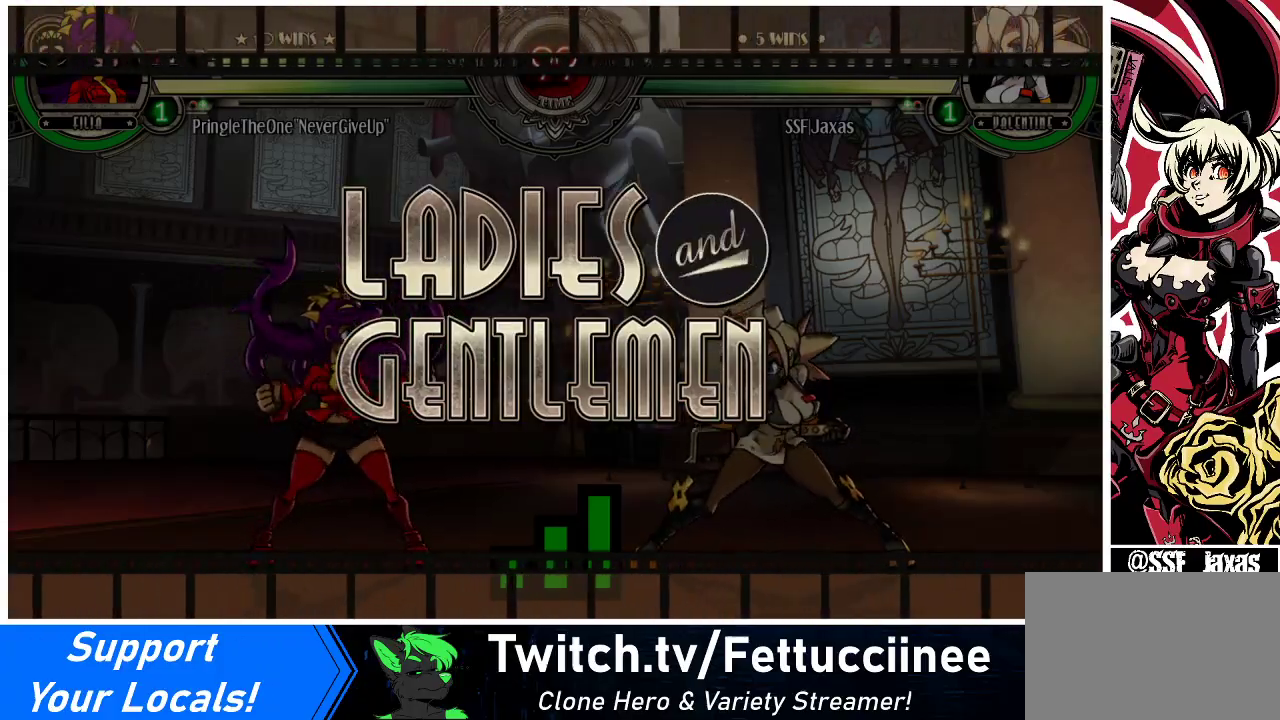
{"buttons": ["DPAD_LEFT"], "events": [[167, "DPAD_LEFT", "down"]]}
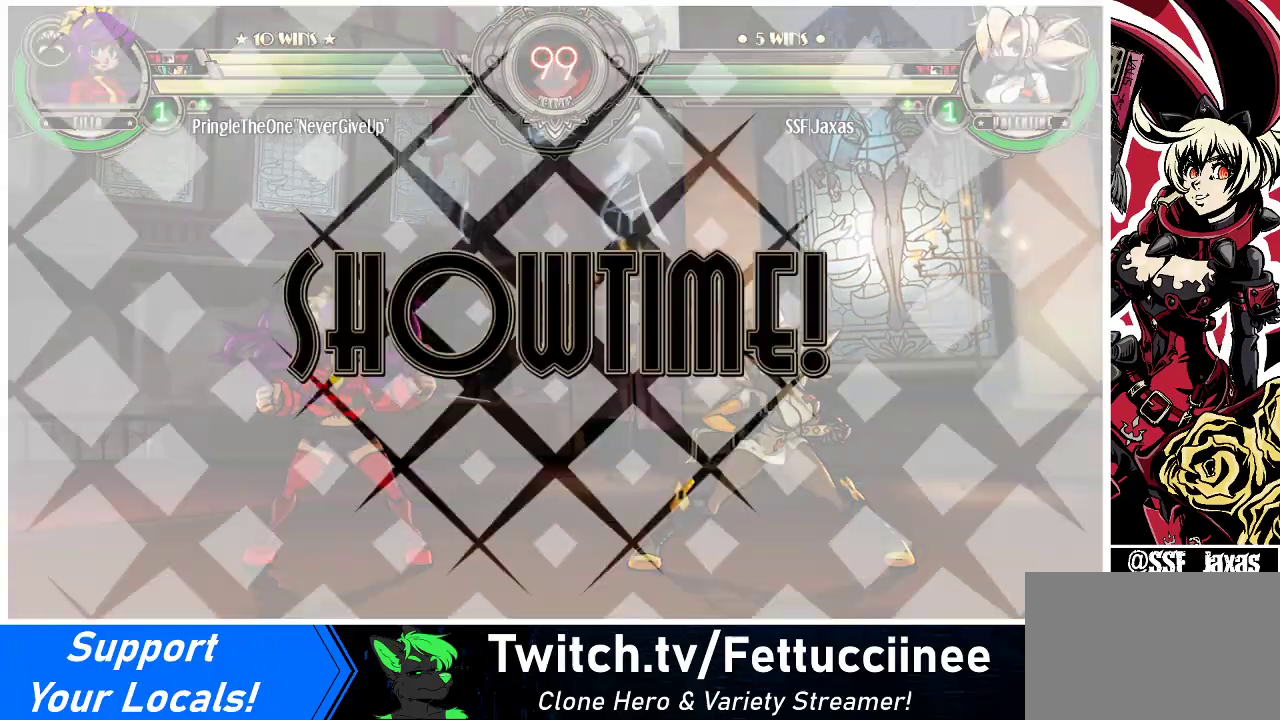
{"buttons": [], "events": [[67, "DPAD_DOWN", "down"], [133, "DPAD_DOWN", "up"], [200, "DPAD_LEFT", "up"]]}
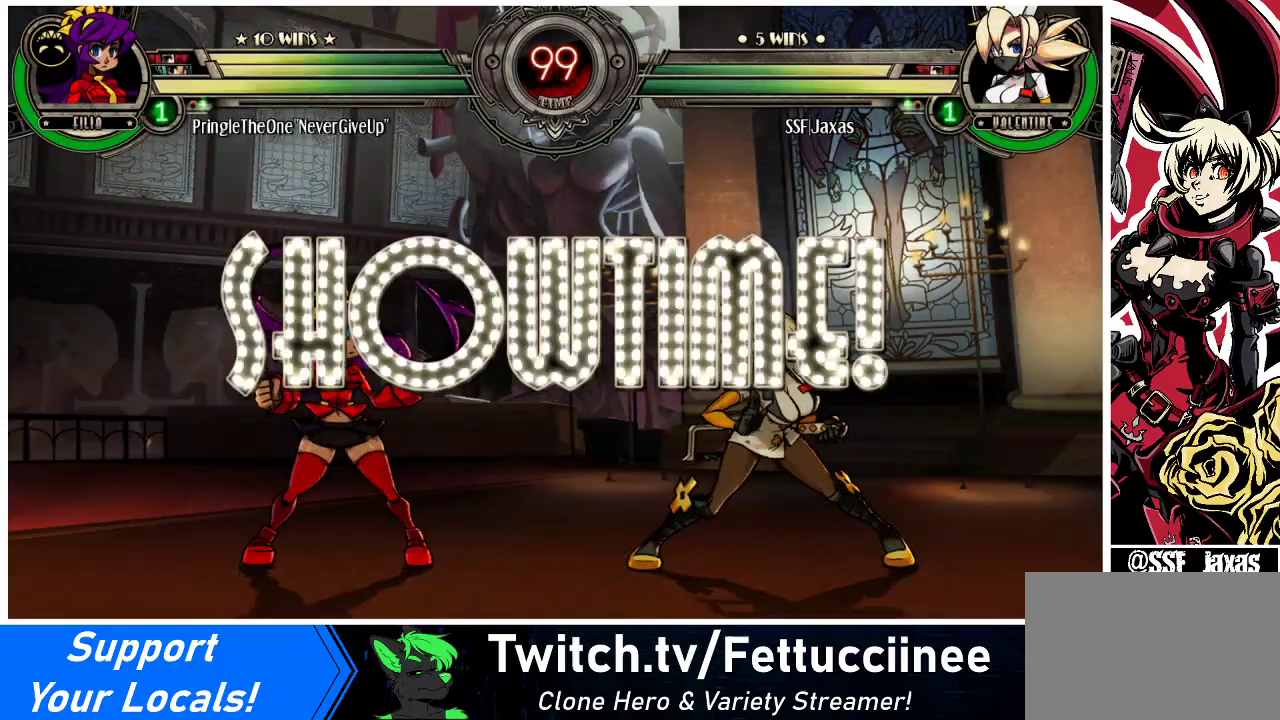
{"buttons": ["DPAD_UP", "DPAD_LEFT"], "events": [[333, "DPAD_DOWN", "down"], [433, "DPAD_DOWN", "up"], [433, "DPAD_LEFT", "down"], [433, "DPAD_UP", "down"]]}
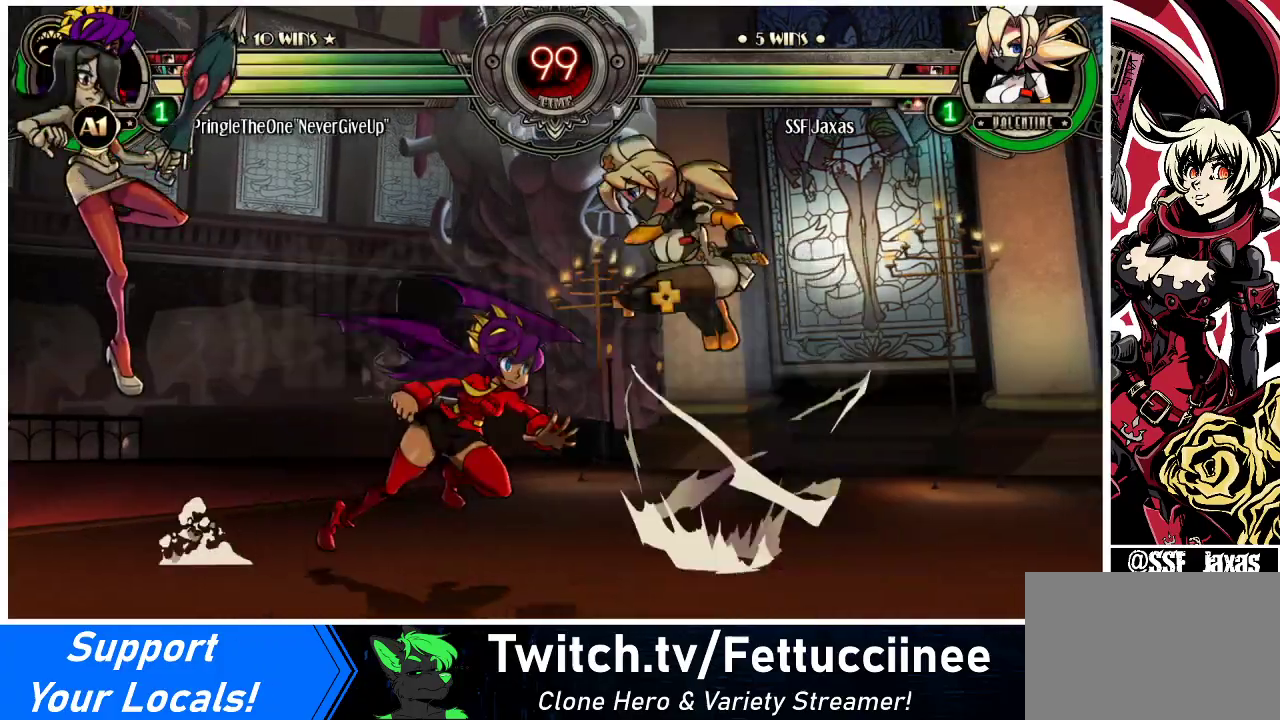
{"buttons": ["DPAD_UP"], "events": [[67, "DPAD_UP", "up"], [233, "DPAD_LEFT", "up"], [367, "DPAD_RIGHT", "down"], [367, "DPAD_UP", "down"], [500, "DPAD_RIGHT", "up"]]}
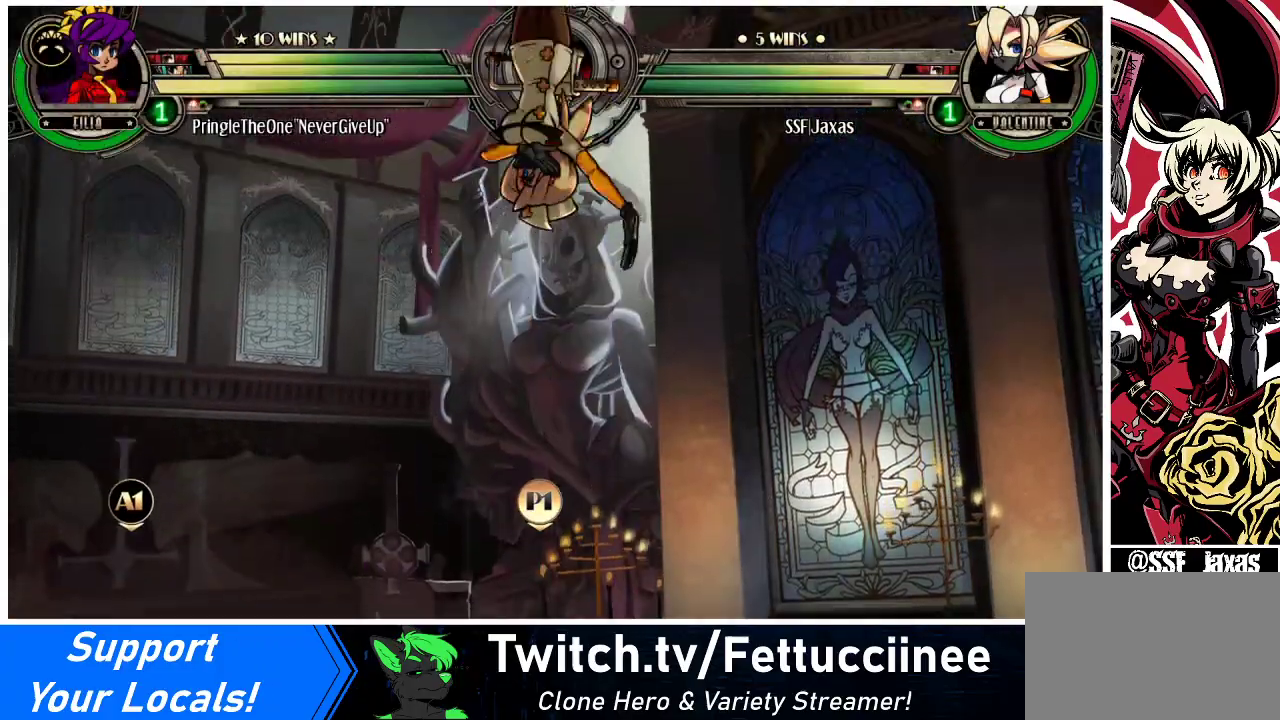
{"buttons": [], "events": [[33, "DPAD_UP", "up"], [67, "DPAD_DOWN", "down"], [133, "DPAD_LEFT", "down"], [167, "DPAD_DOWN", "up"], [267, "SQUARE", "down"], [300, "DPAD_LEFT", "up"], [367, "SQUARE", "up"]]}
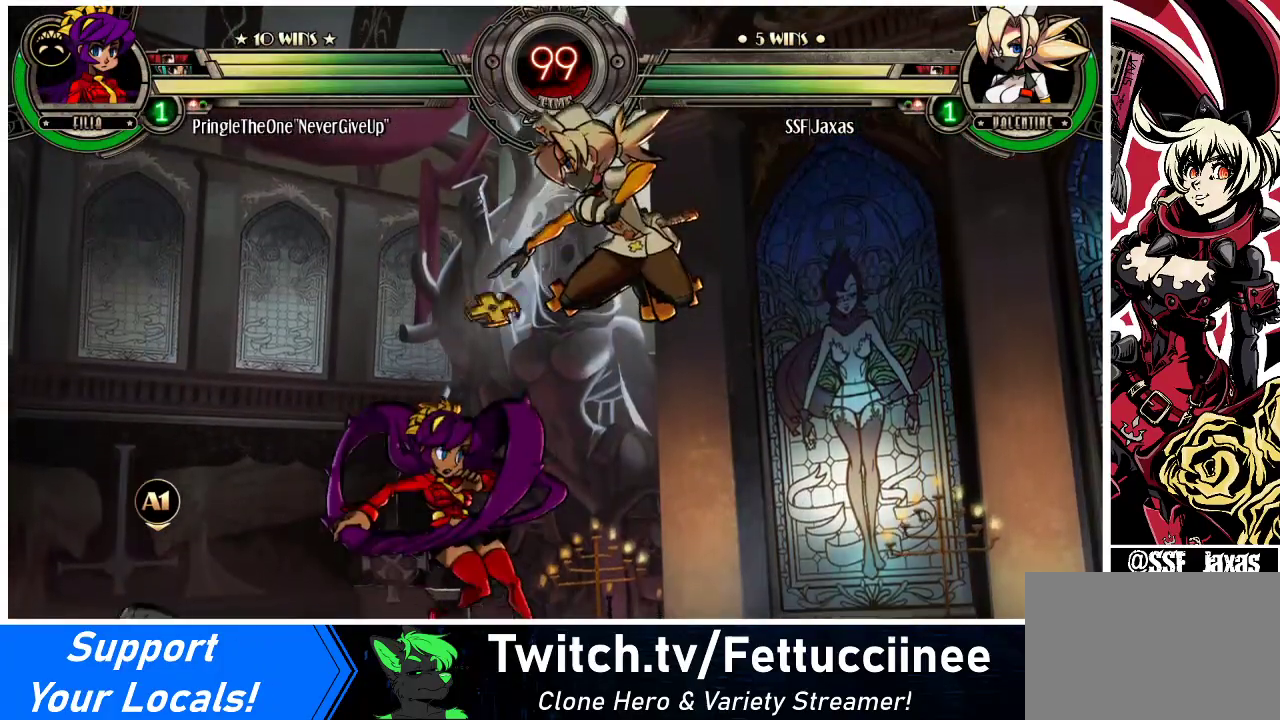
{"buttons": ["DPAD_LEFT"], "events": [[367, "DPAD_LEFT", "down"], [400, "DPAD_LEFT", "up"], [467, "DPAD_LEFT", "down"]]}
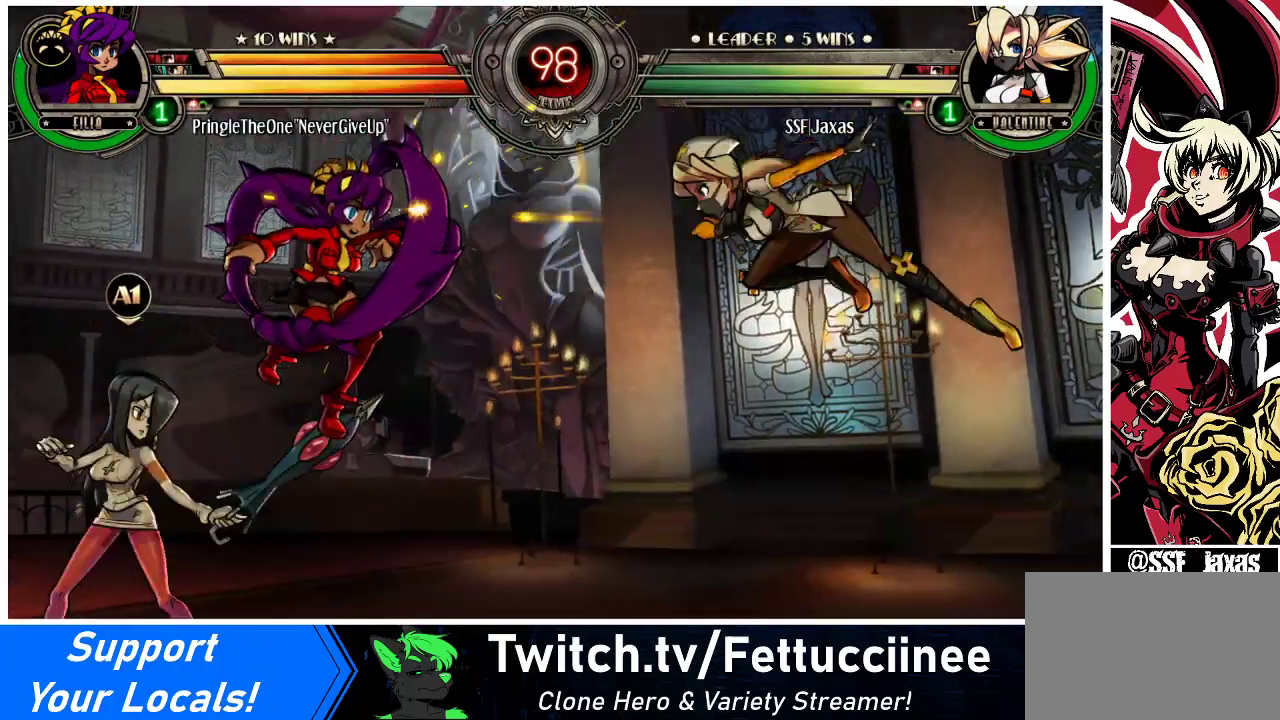
{"buttons": ["DPAD_RIGHT"], "events": [[100, "TRIANGLE", "down"], [233, "TRIANGLE", "up"], [467, "DPAD_LEFT", "up"], [500, "DPAD_RIGHT", "down"]]}
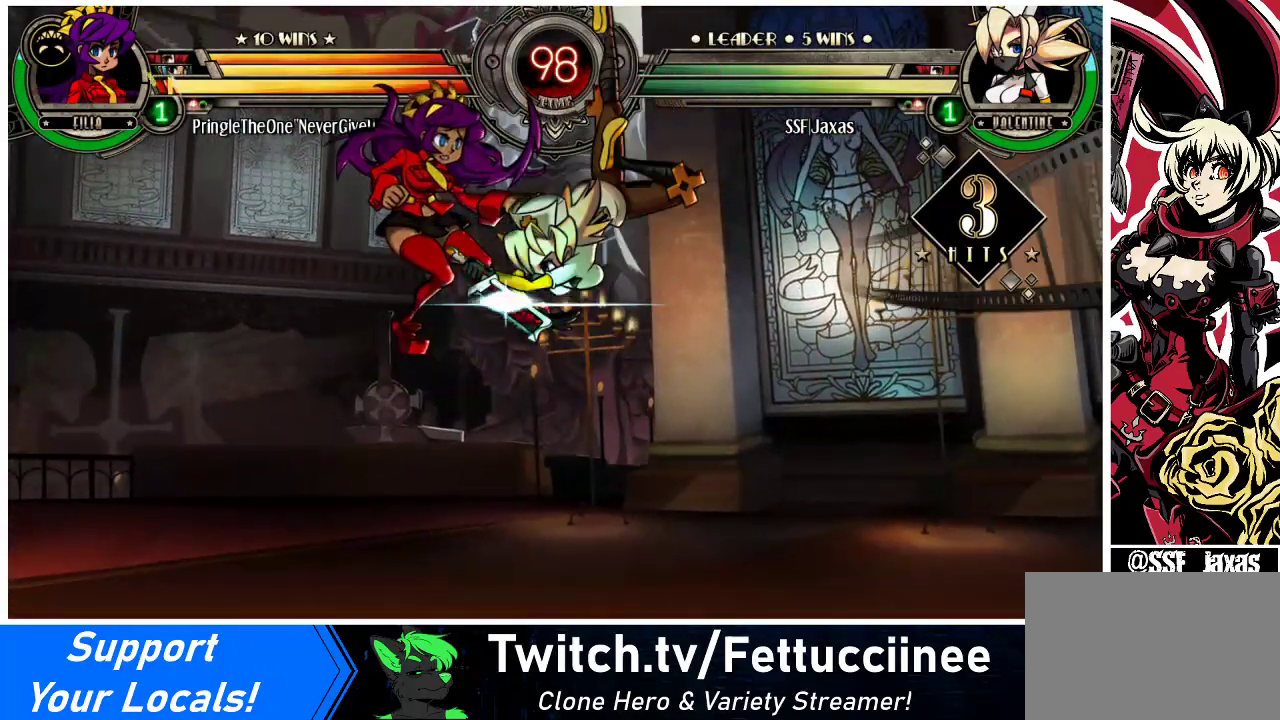
{"buttons": ["SQUARE"], "events": [[133, "DPAD_RIGHT", "up"], [167, "DPAD_LEFT", "down"], [400, "DPAD_LEFT", "up"], [400, "SQUARE", "down"]]}
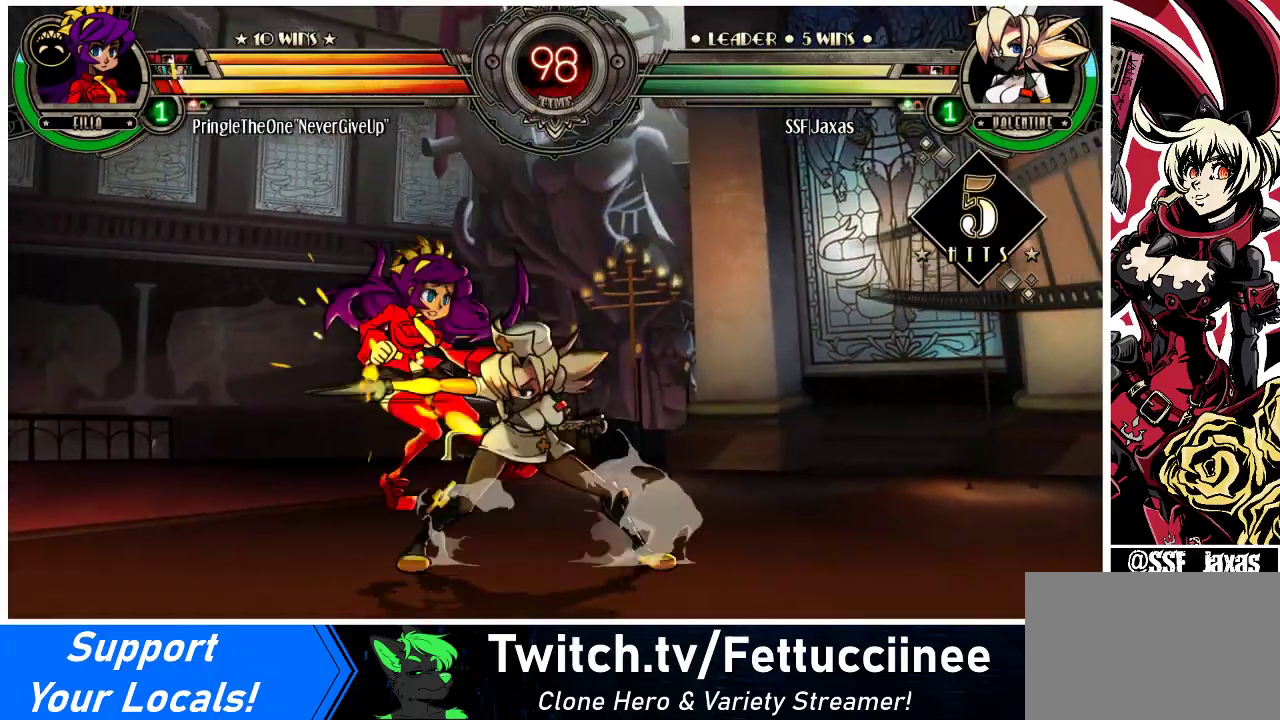
{"buttons": ["TRIANGLE"], "events": [[33, "SQUARE", "up"], [100, "SQUARE", "down"], [200, "SQUARE", "up"], [267, "SQUARE", "down"], [367, "SQUARE", "up"], [433, "TRIANGLE", "down"]]}
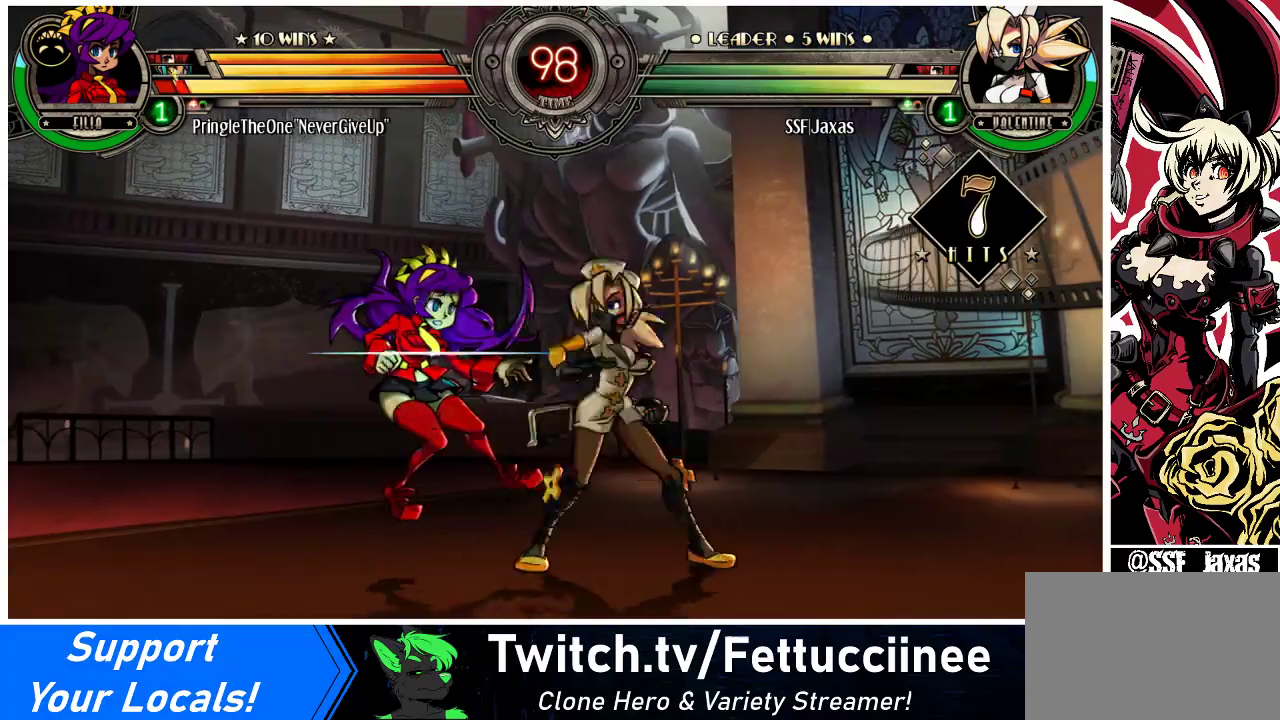
{"buttons": ["DPAD_LEFT"], "events": [[100, "DPAD_DOWN", "down"], [100, "DPAD_LEFT", "down"], [100, "TRIANGLE", "up"], [267, "R1", "down"], [433, "R1", "up"], [467, "DPAD_DOWN", "up"]]}
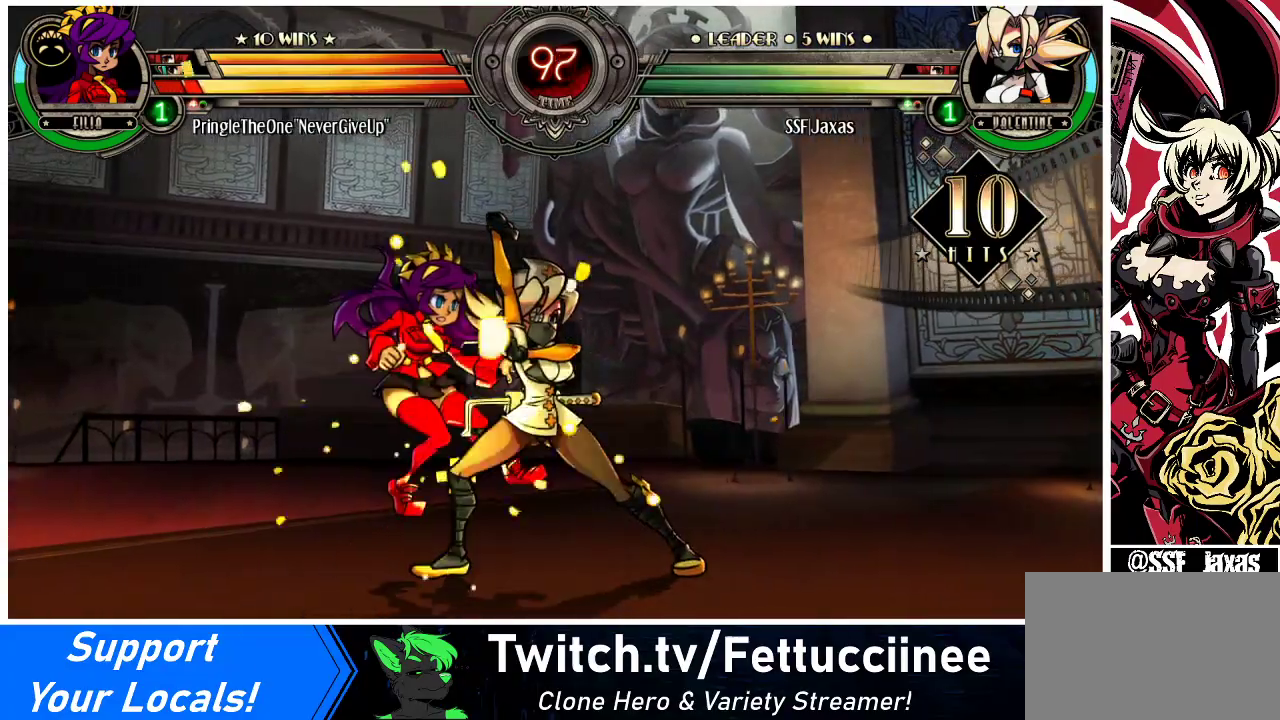
{"buttons": [], "events": [[100, "DPAD_UP", "down"], [200, "DPAD_UP", "up"], [233, "DPAD_LEFT", "up"], [267, "R1", "down"], [433, "R1", "up"]]}